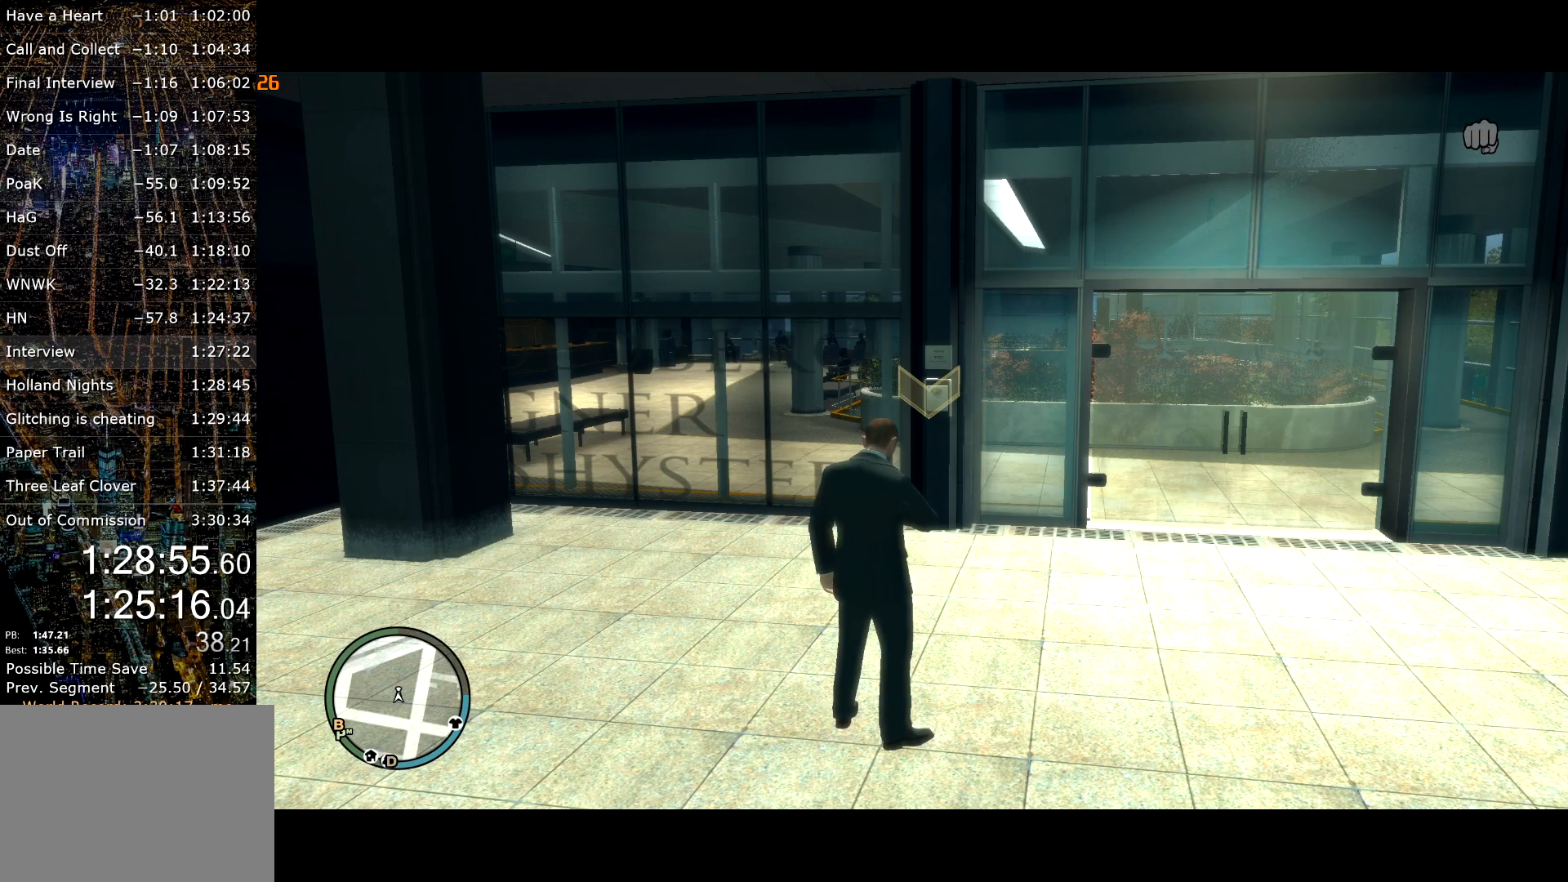
Gameplay with keyboard and mouse; each line is a JSON object with the keys and mouse buttons held at the frame after it. "events" lists presses ("down") and releases ("up") of "a", "c", "ctrl", "d", "down", "e", "escape", "f", "f2", "g", "page_up", "q", "r", "return", "s", "shift", "space", "t", "up", "v", "w", "mouse_left", "mouse_right", "mouse_wheel_up" and "mouse_wheel_down" between this image and that frame as [ms after this image, input, new state], when the widget could be followed in between. "mouse_left", "mouse_right", "mouse_wheel_up", "mouse_wheel_down" = the "left", "right", "wheel_up", "wheel_down" buttons of the "mouse" list. No other keys are recorded. Mouse movement is not recorded.
{"keys": ["return"], "mouse": [], "events": [[500, "return", "down"]]}
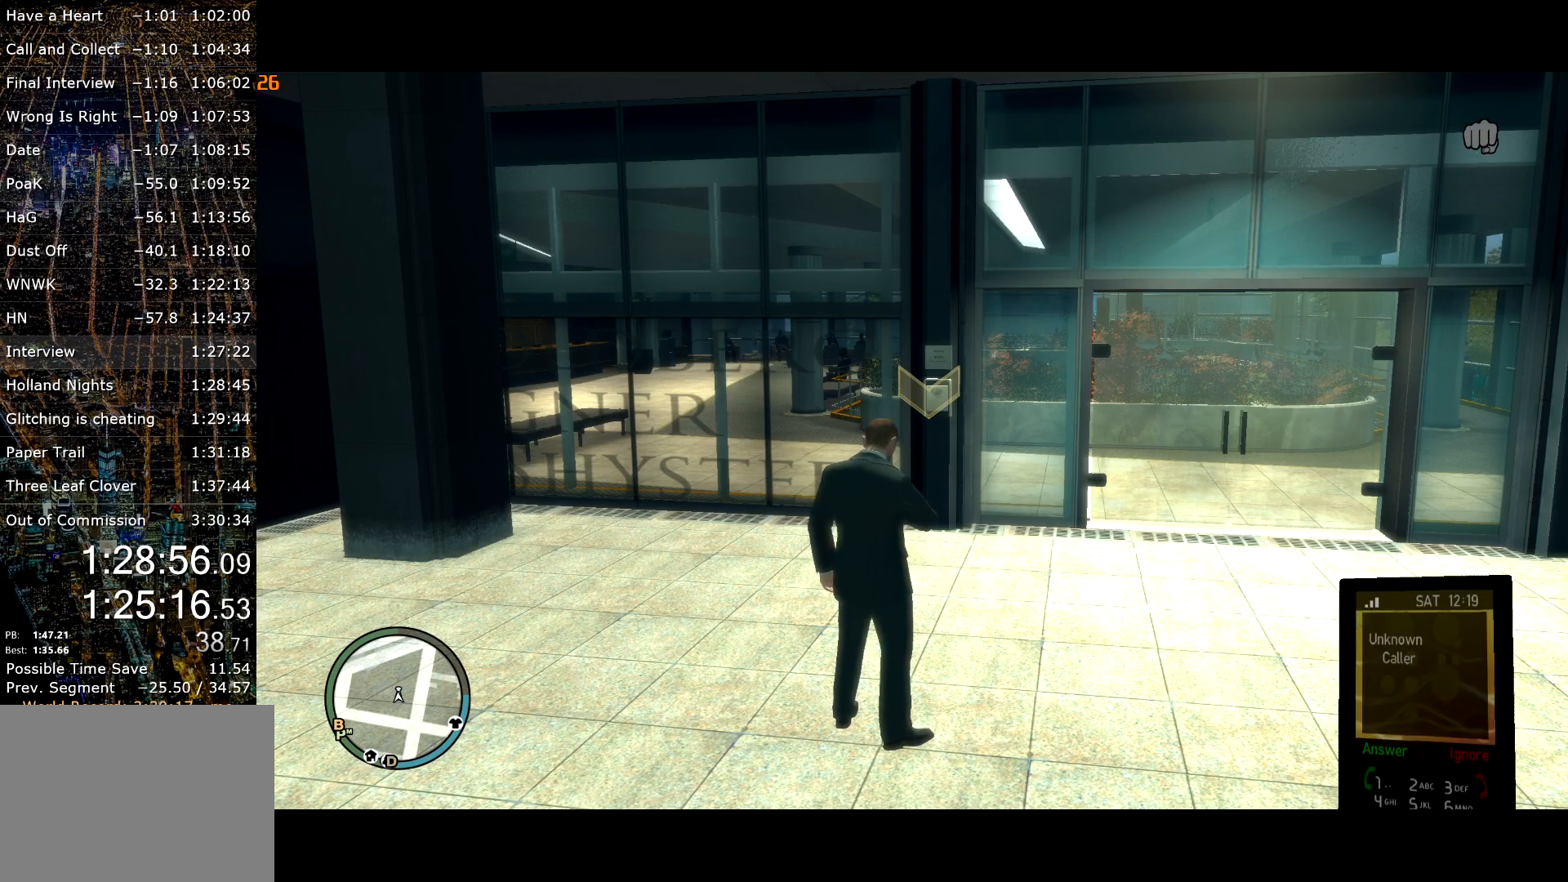
{"keys": [], "mouse": ["right"], "events": [[100, "return", "up"], [150, "return", "down"], [234, "return", "up"], [467, "mouse_right", "down"]]}
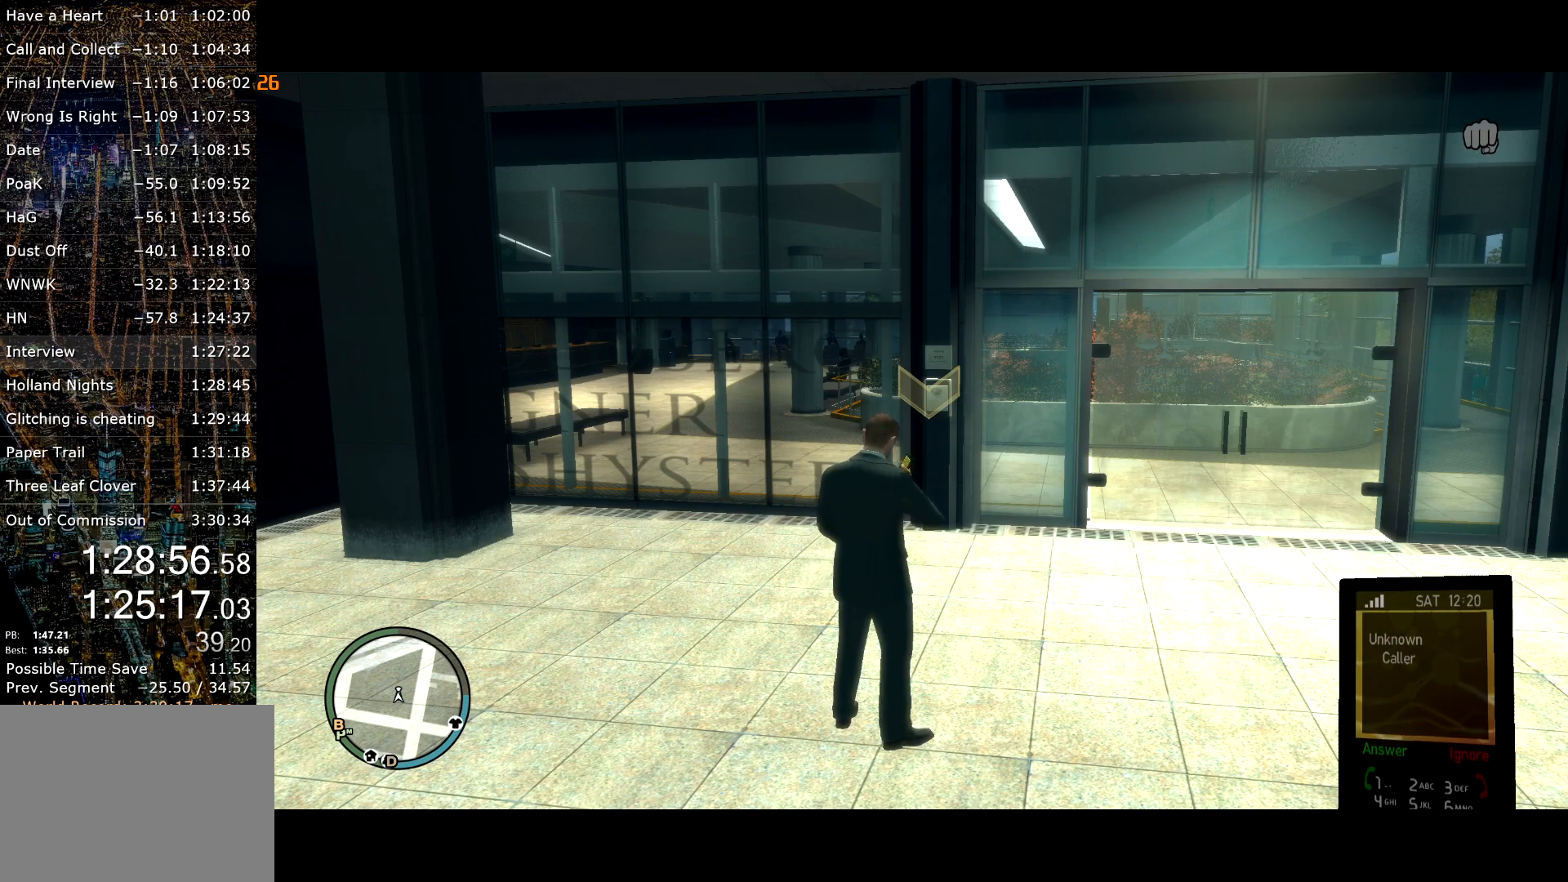
{"keys": ["w"], "mouse": ["right"], "events": [[450, "w", "down"]]}
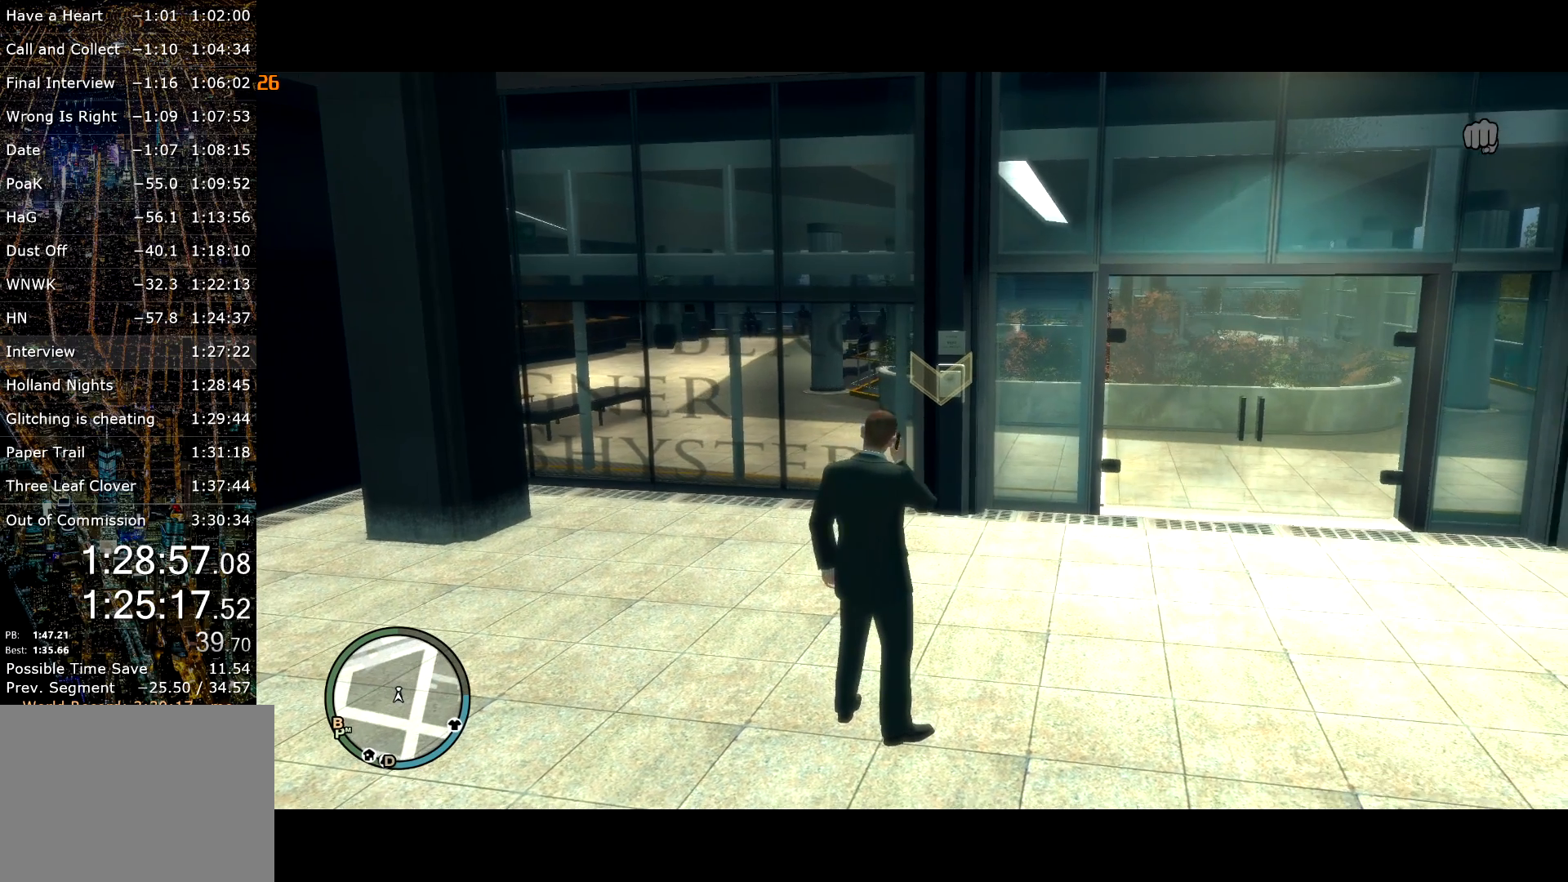
{"keys": ["shift", "w"], "mouse": [], "events": [[34, "mouse_right", "up"], [367, "shift", "down"]]}
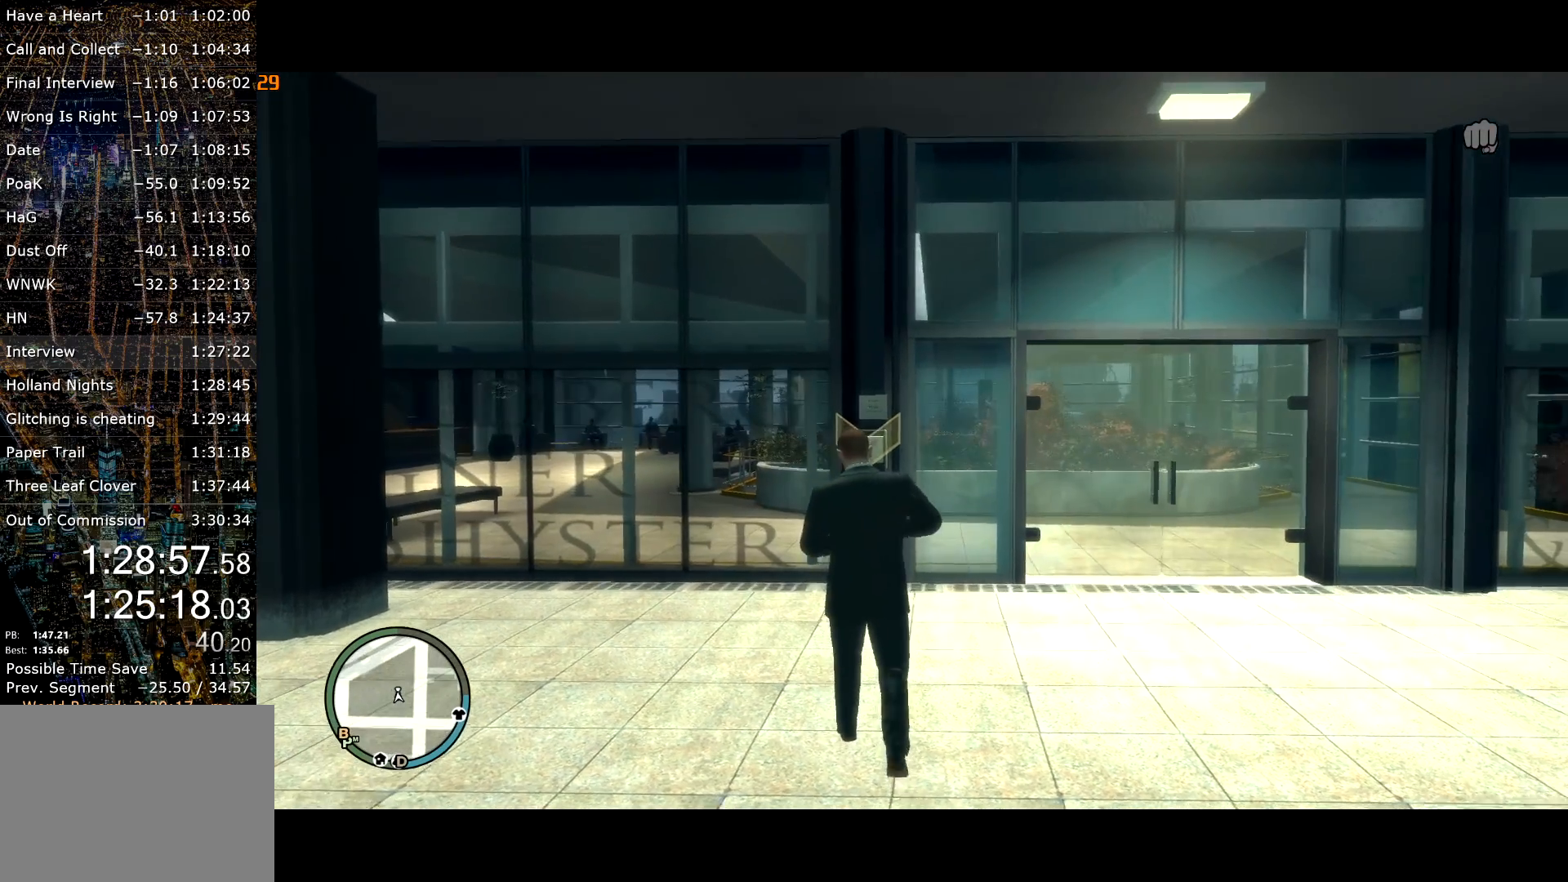
{"keys": ["shift", "w"], "mouse": [], "events": []}
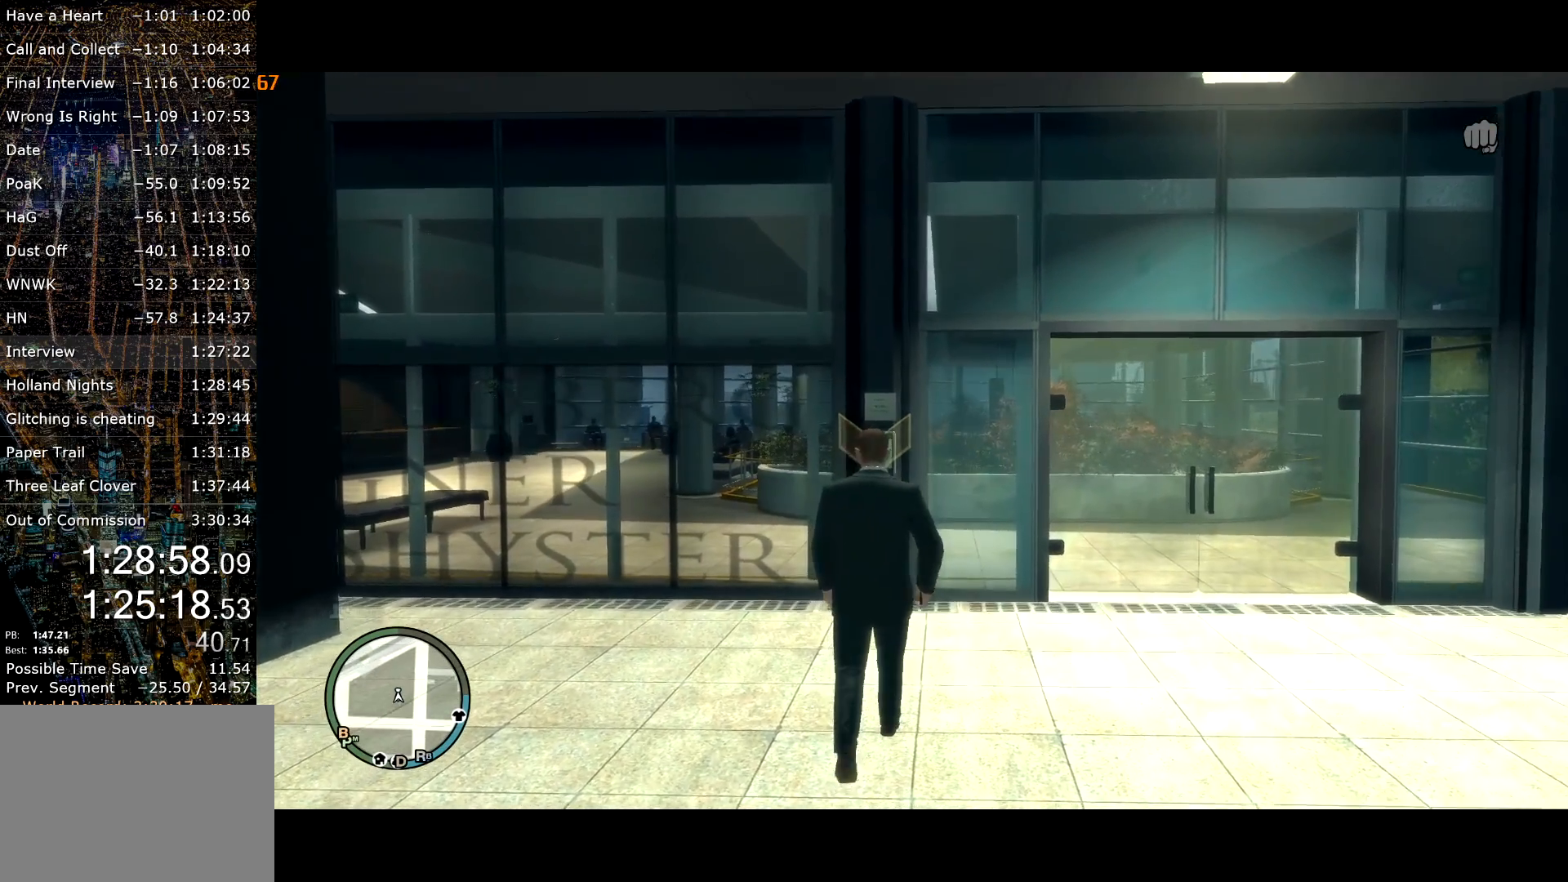
{"keys": [], "mouse": [], "events": [[17, "shift", "up"], [67, "shift", "down"], [350, "shift", "up"], [450, "w", "up"]]}
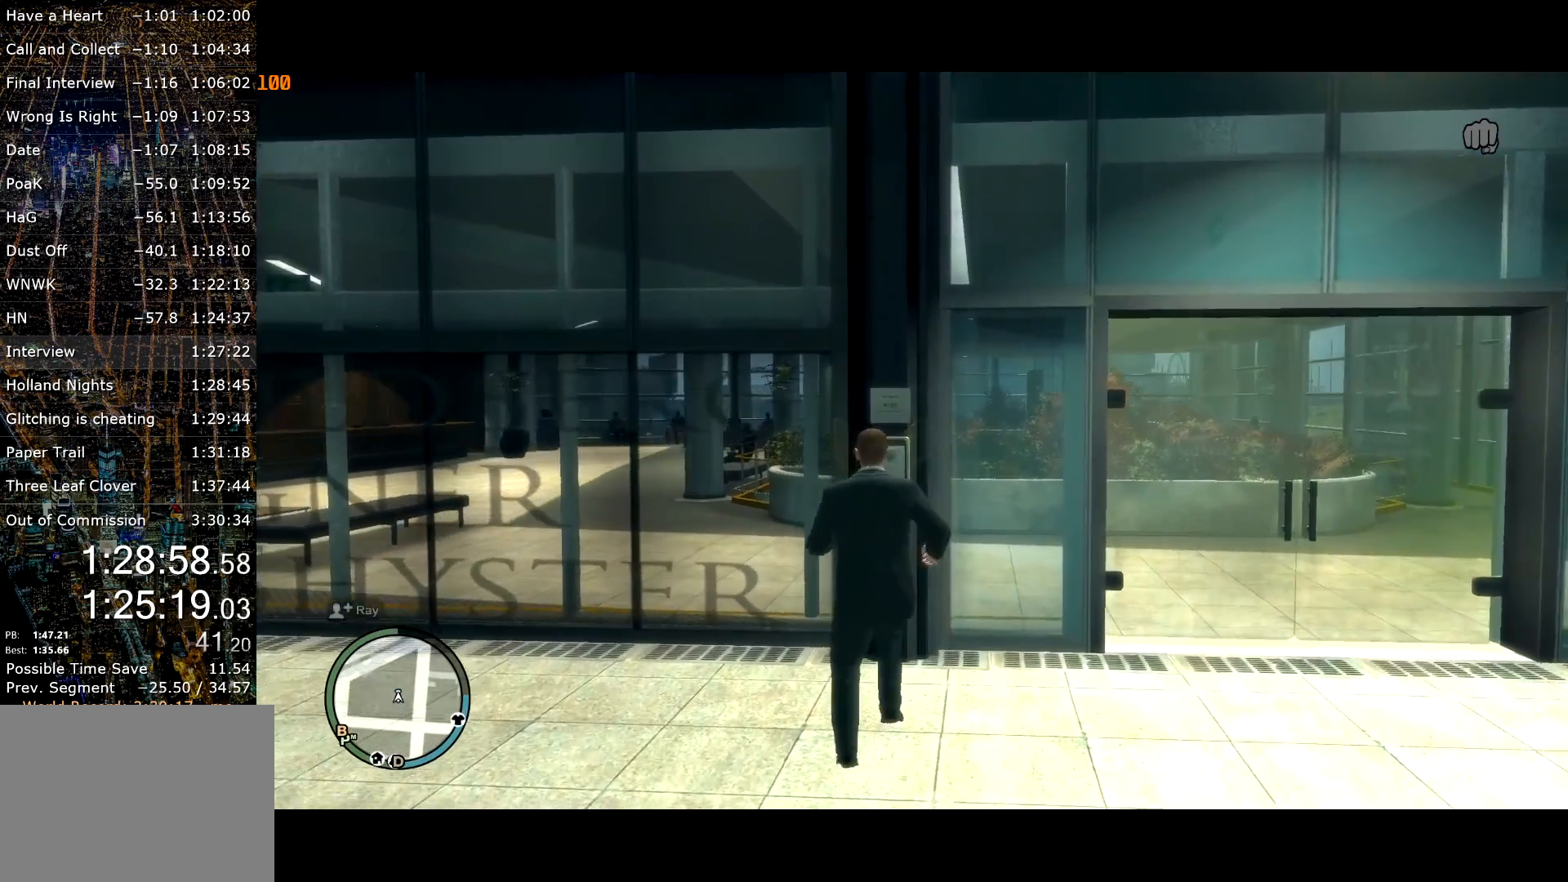
{"keys": [], "mouse": [], "events": [[34, "w", "down"], [84, "w", "up"]]}
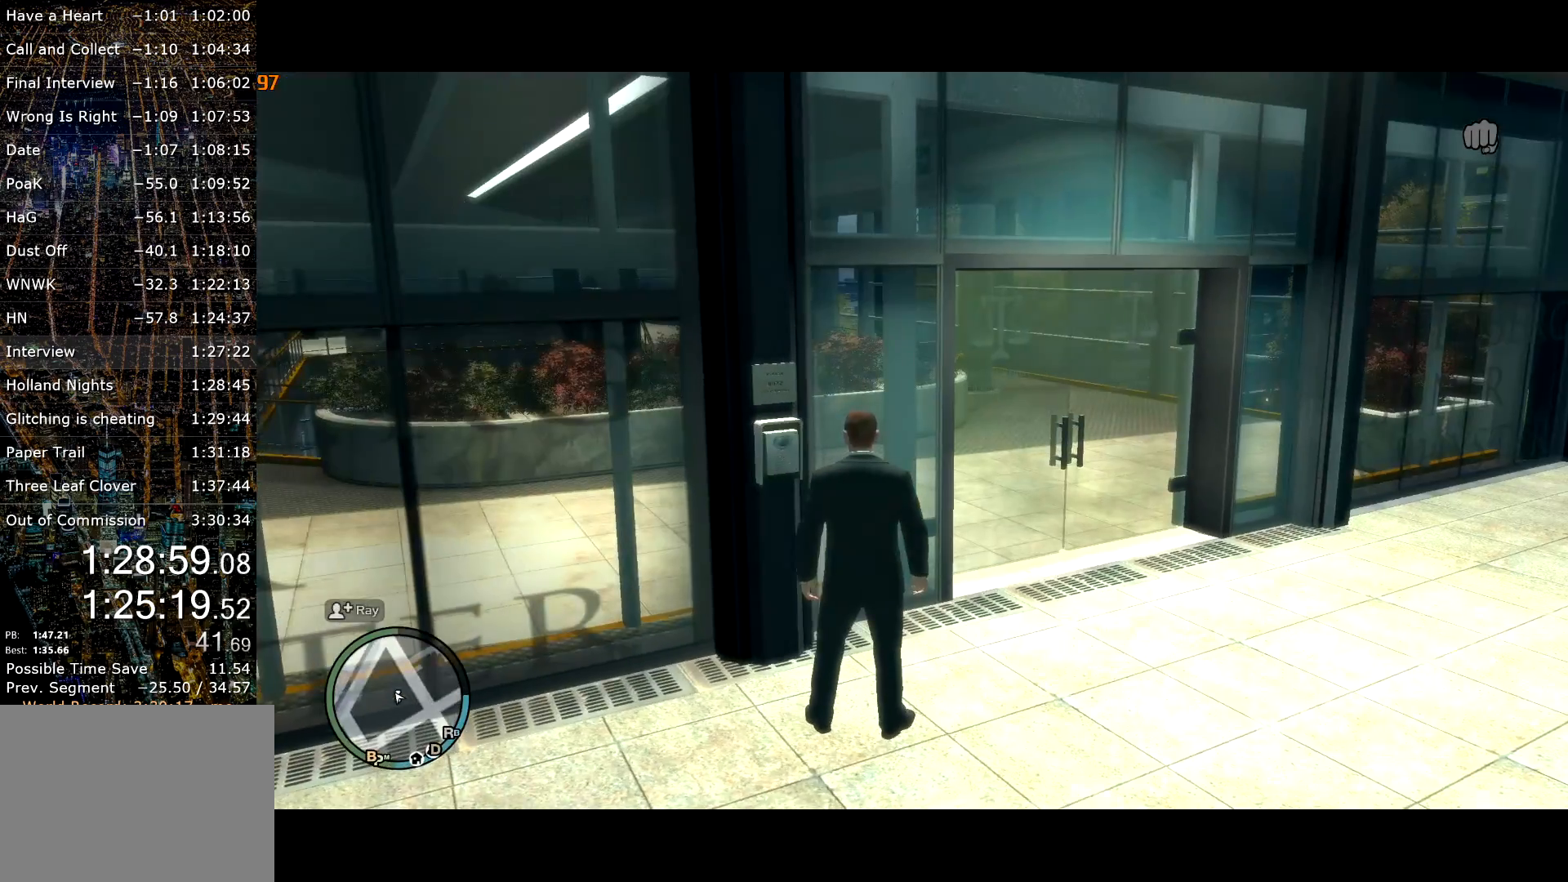
{"keys": ["d", "w"], "mouse": [], "events": [[467, "d", "down"], [467, "w", "down"]]}
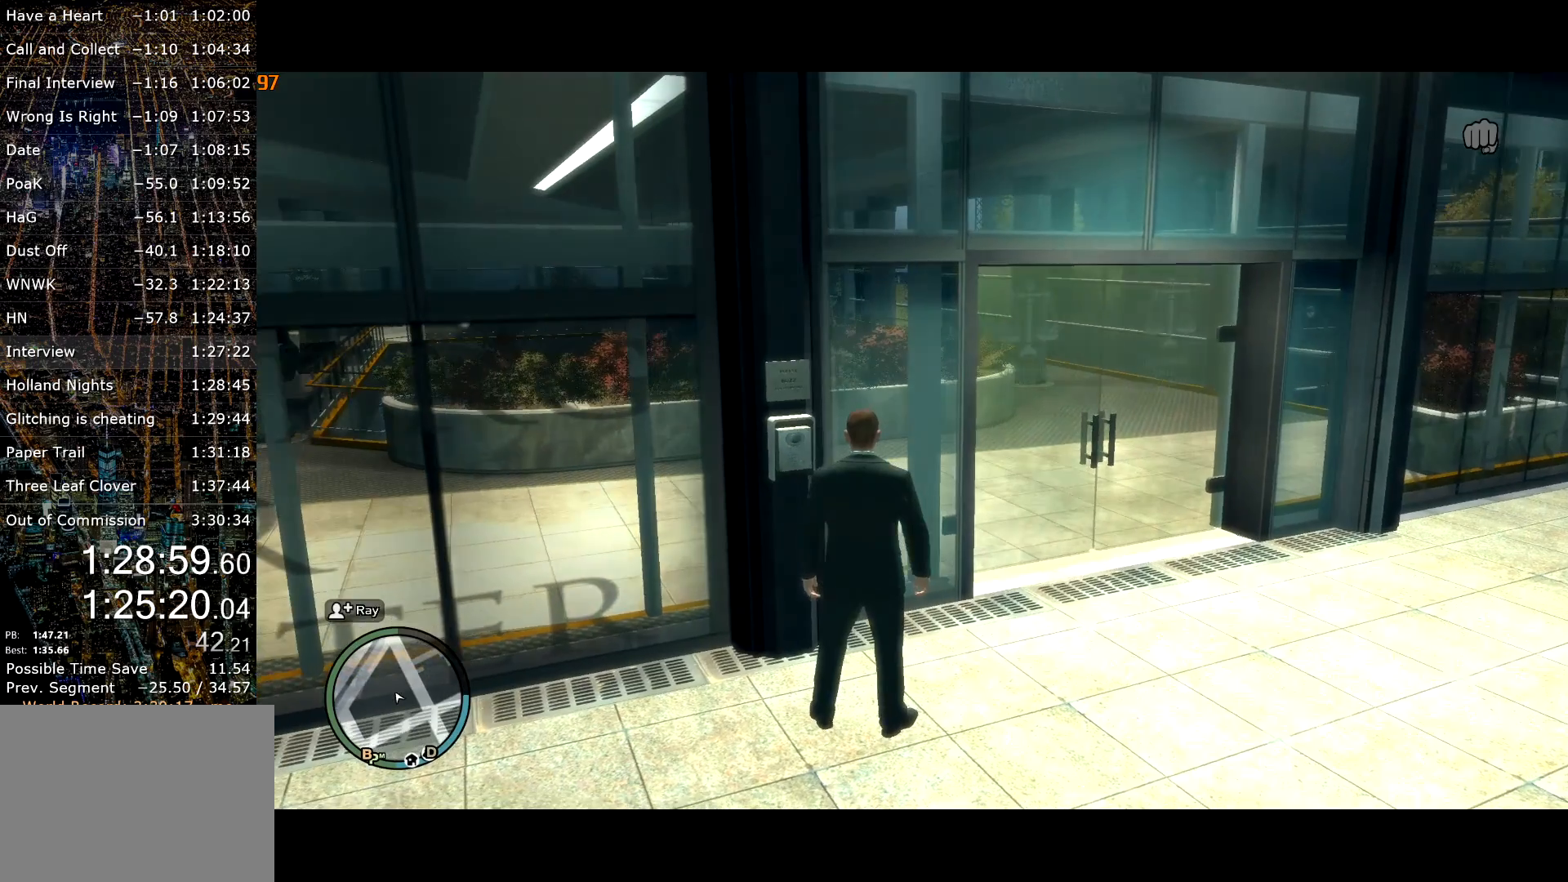
{"keys": ["d", "w"], "mouse": [], "events": [[67, "w", "up"], [250, "w", "down"]]}
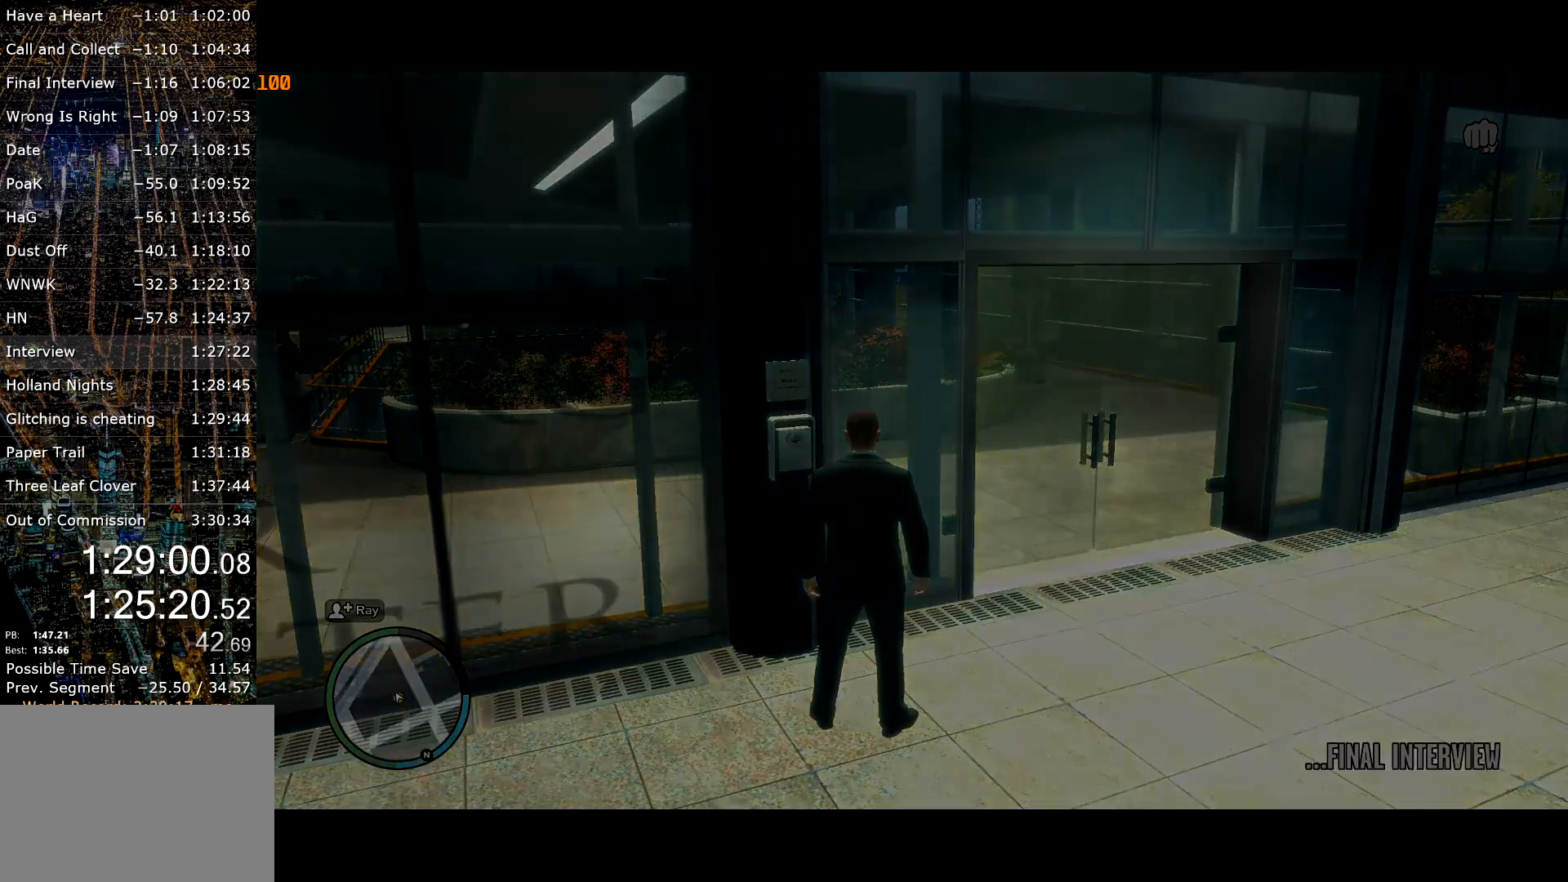
{"keys": ["d", "w"], "mouse": [], "events": []}
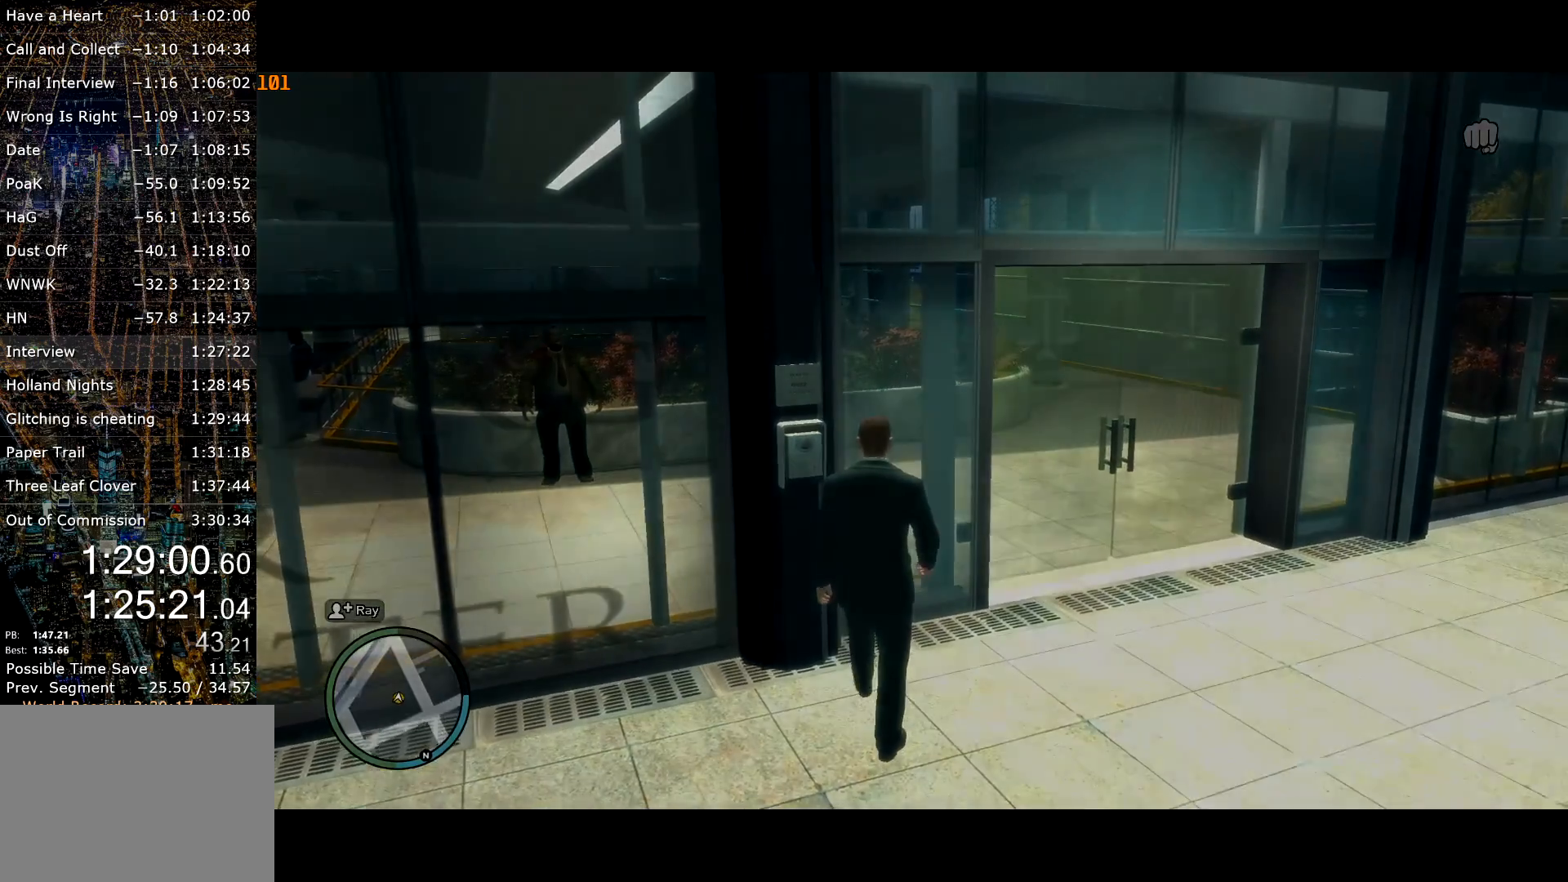
{"keys": ["w"], "mouse": [], "events": [[50, "shift", "down"], [384, "d", "up"], [384, "shift", "up"]]}
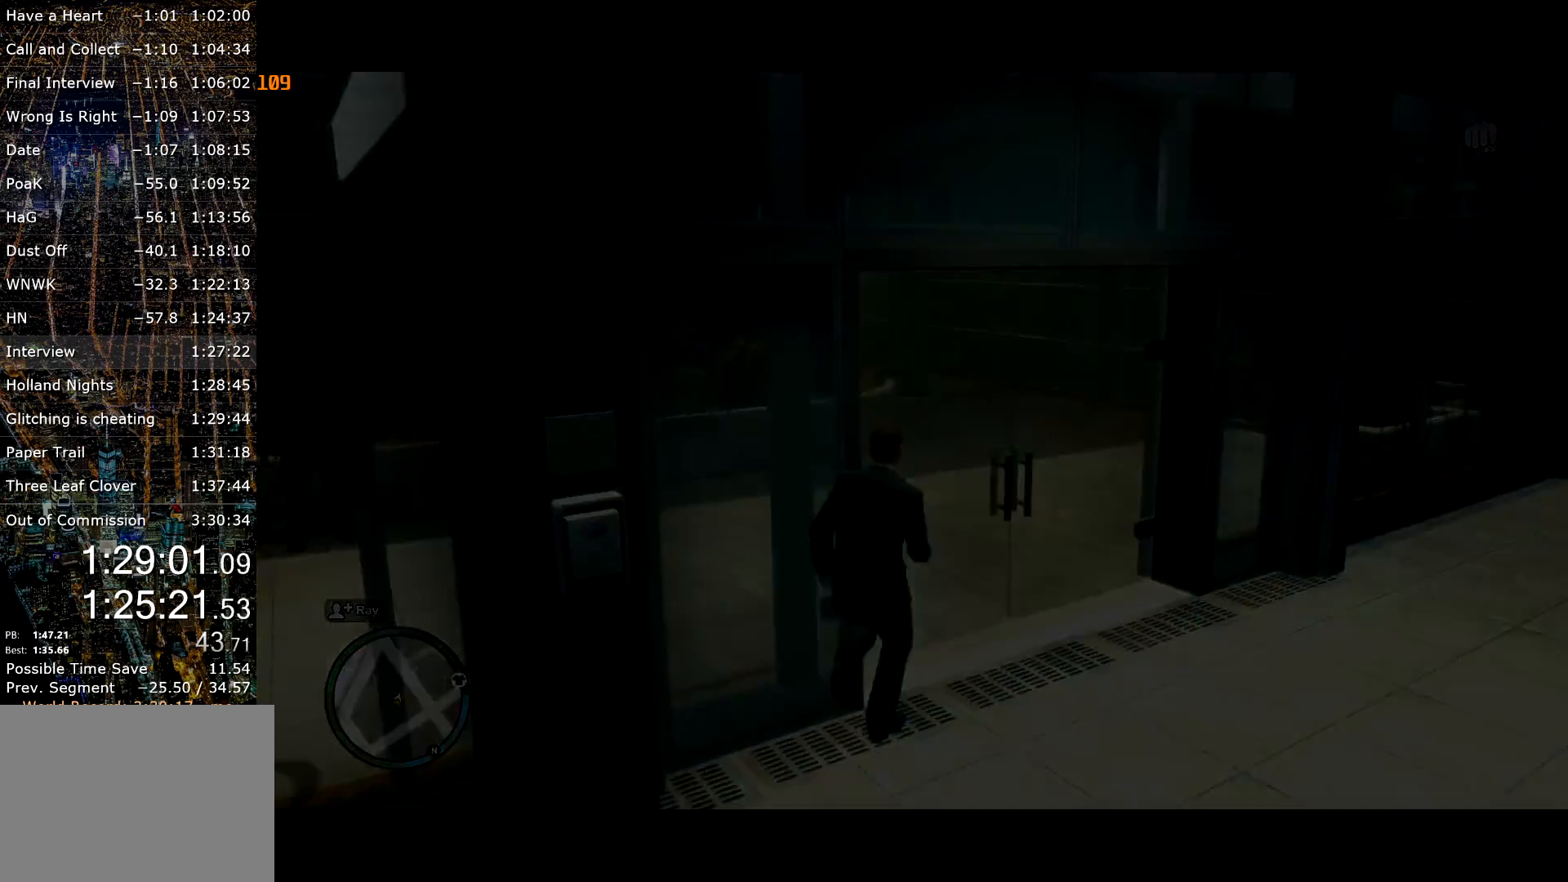
{"keys": ["a", "return", "w"], "mouse": [], "events": [[17, "a", "down"], [350, "return", "down"]]}
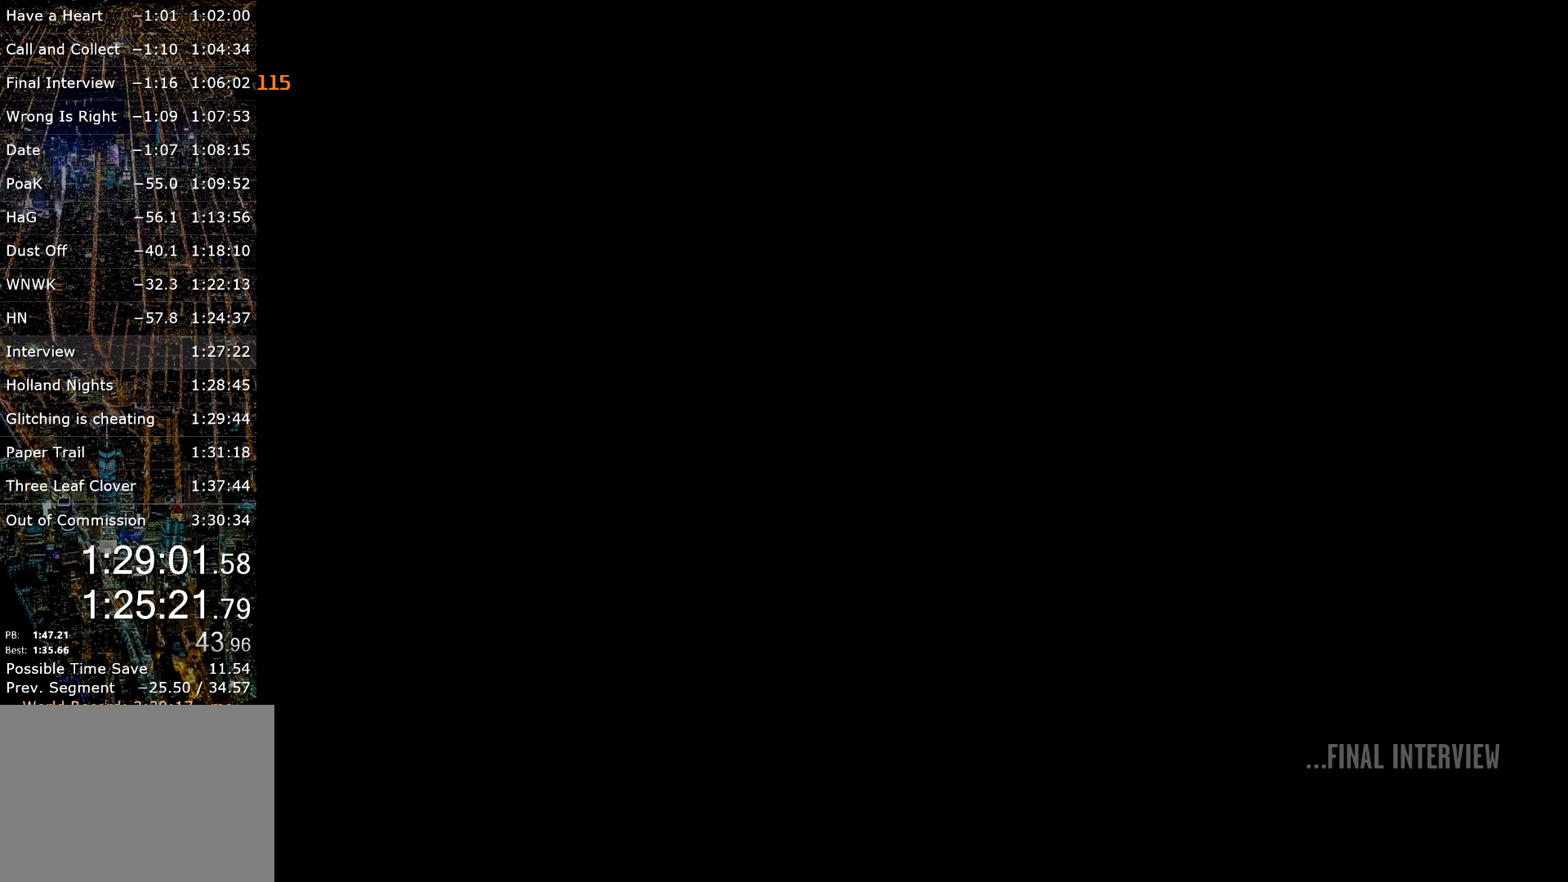
{"keys": ["return", "w"], "mouse": [], "events": [[84, "return", "up"], [134, "return", "down"], [217, "return", "up"], [267, "a", "up"], [267, "return", "down"], [367, "return", "up"], [417, "return", "down"], [467, "return", "up"], [500, "return", "down"]]}
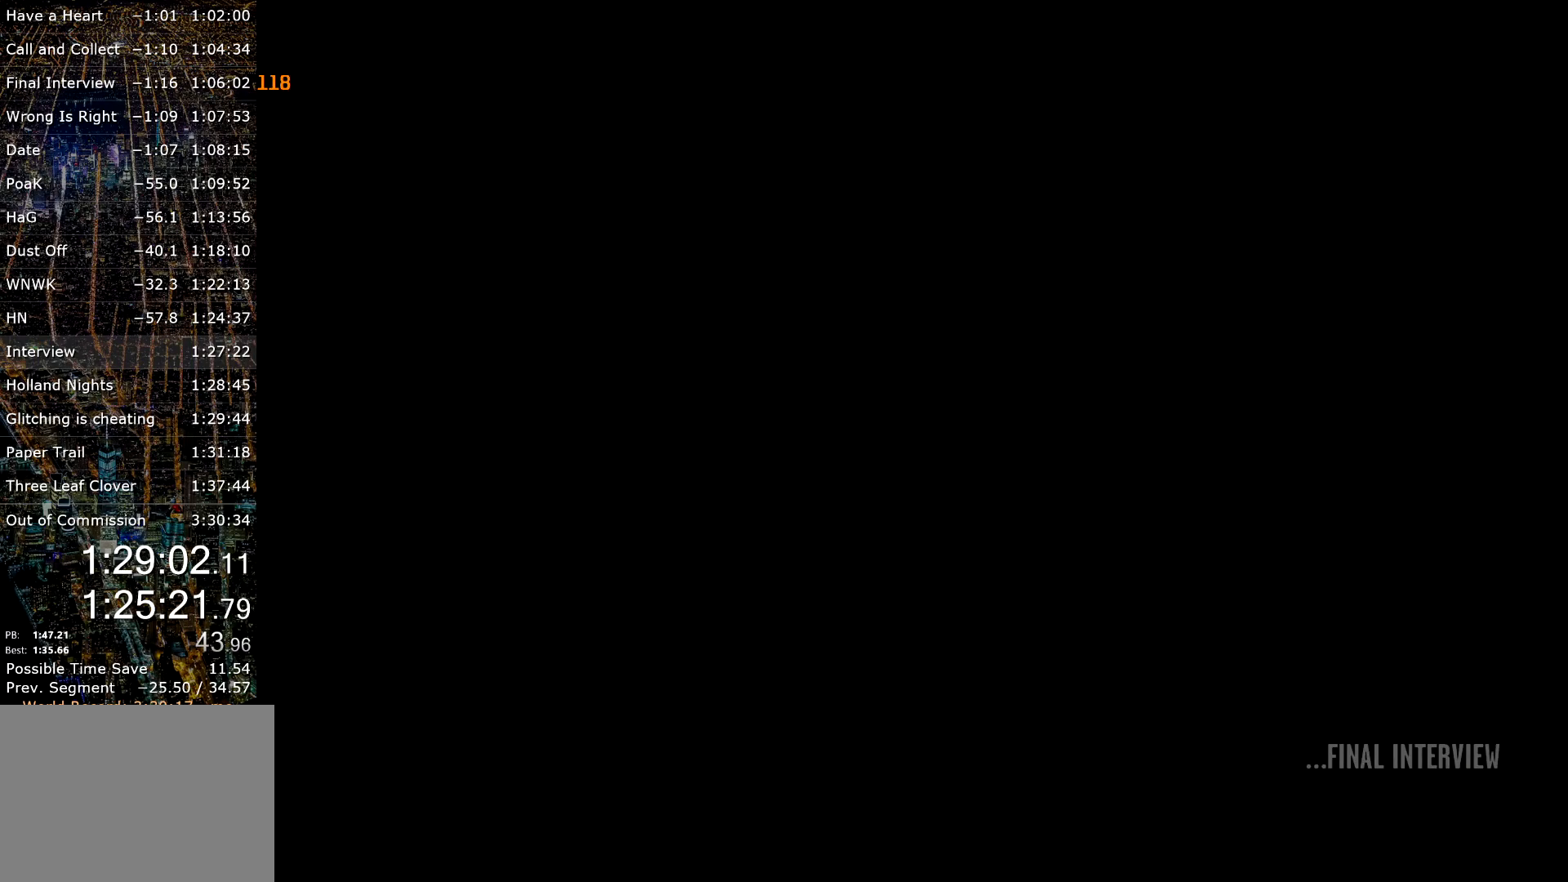
{"keys": ["w"], "mouse": [], "events": [[100, "return", "up"], [150, "return", "down"], [234, "return", "up"], [284, "return", "down"], [384, "return", "up"]]}
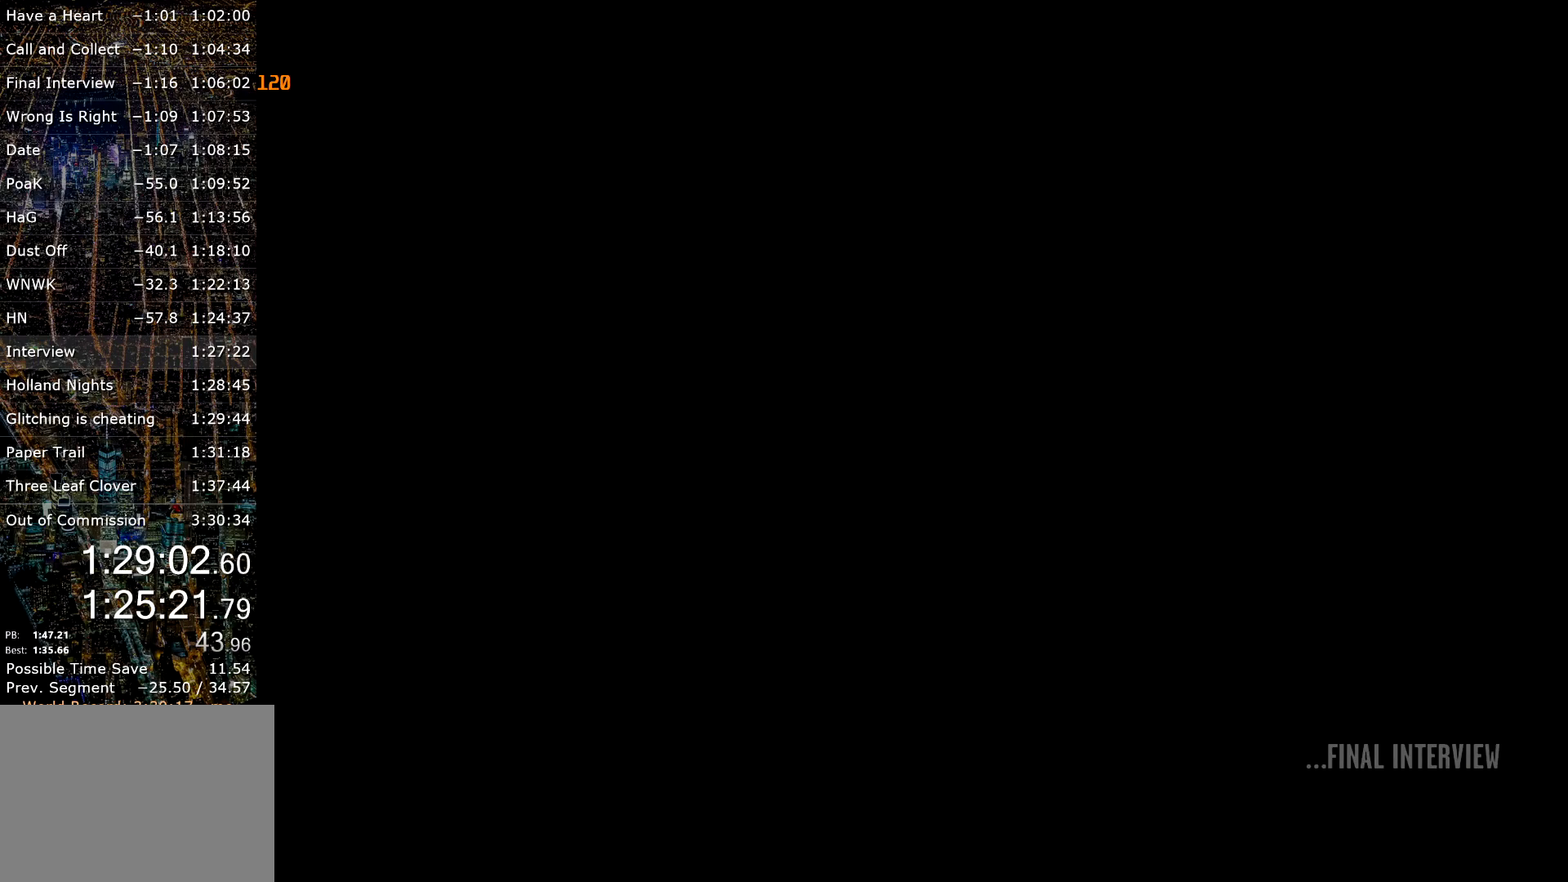
{"keys": ["w"], "mouse": [], "events": [[67, "return", "down"], [117, "return", "up"], [167, "return", "down"], [250, "return", "up"], [300, "return", "down"], [400, "return", "up"]]}
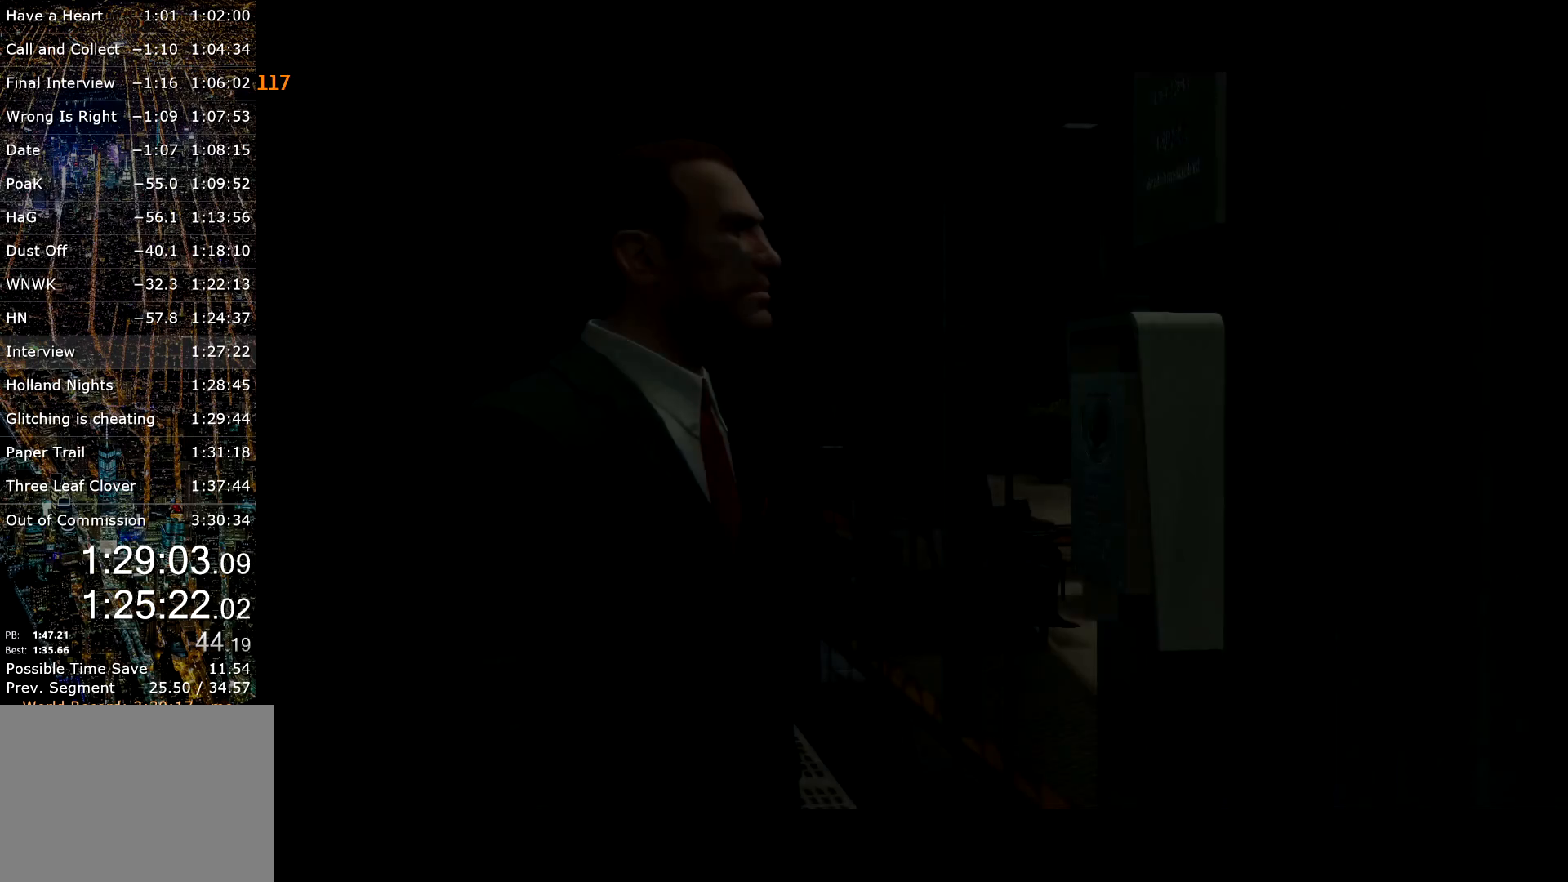
{"keys": ["w"], "mouse": [], "events": [[84, "return", "down"], [134, "return", "up"], [184, "return", "down"], [267, "return", "up"], [317, "return", "down"], [367, "return", "up"], [450, "return", "down"], [500, "return", "up"]]}
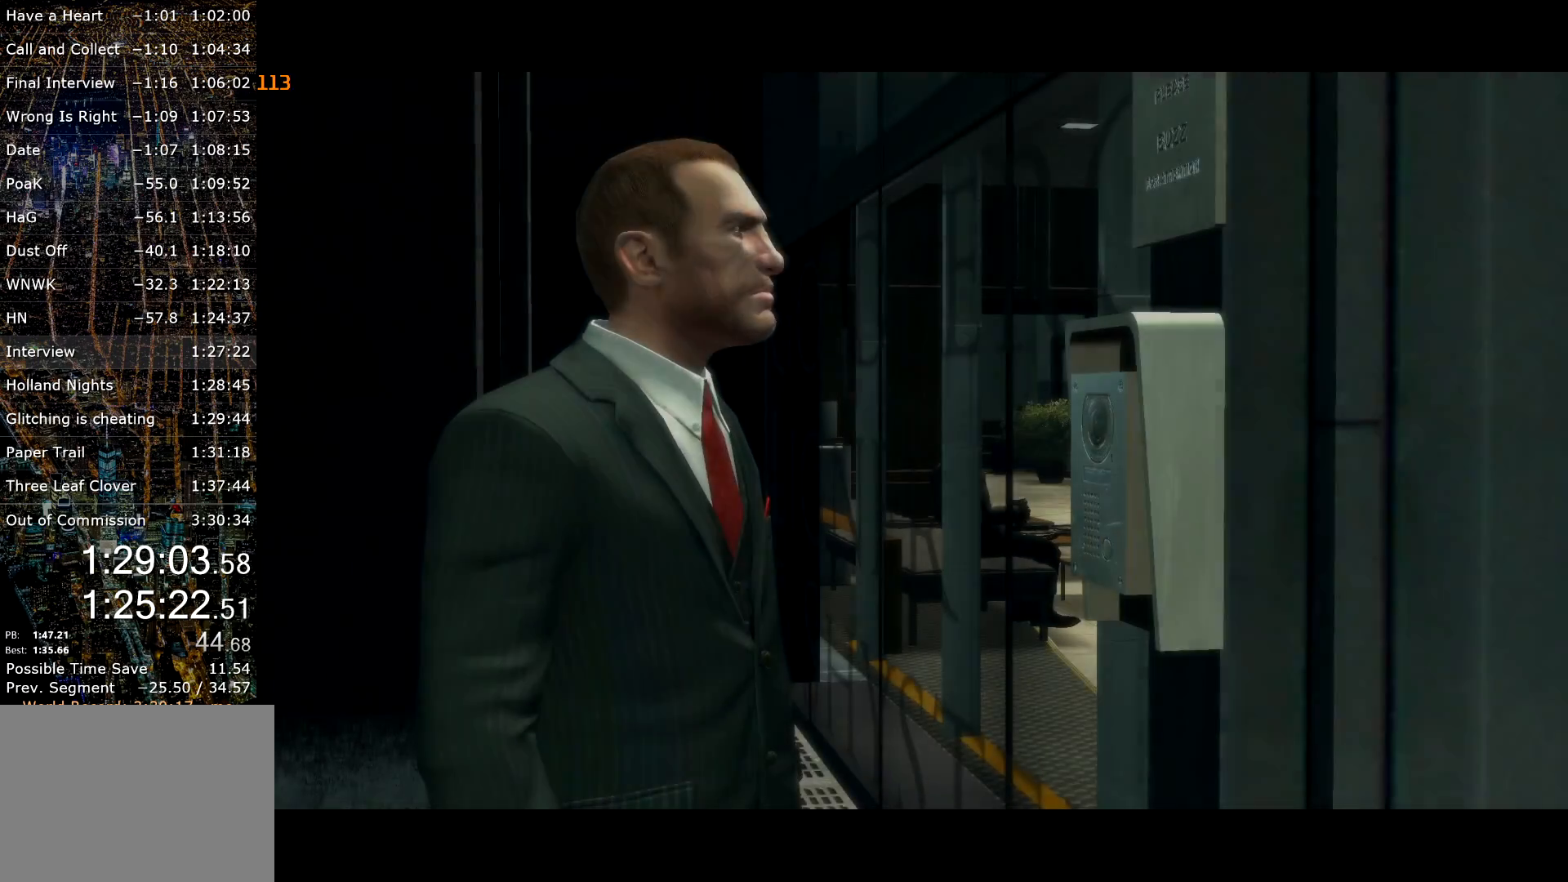
{"keys": ["return", "w"], "mouse": [], "events": [[100, "return", "down"], [150, "return", "up"], [234, "return", "down"], [284, "return", "up"], [334, "return", "down"], [434, "return", "up"], [467, "return", "down"]]}
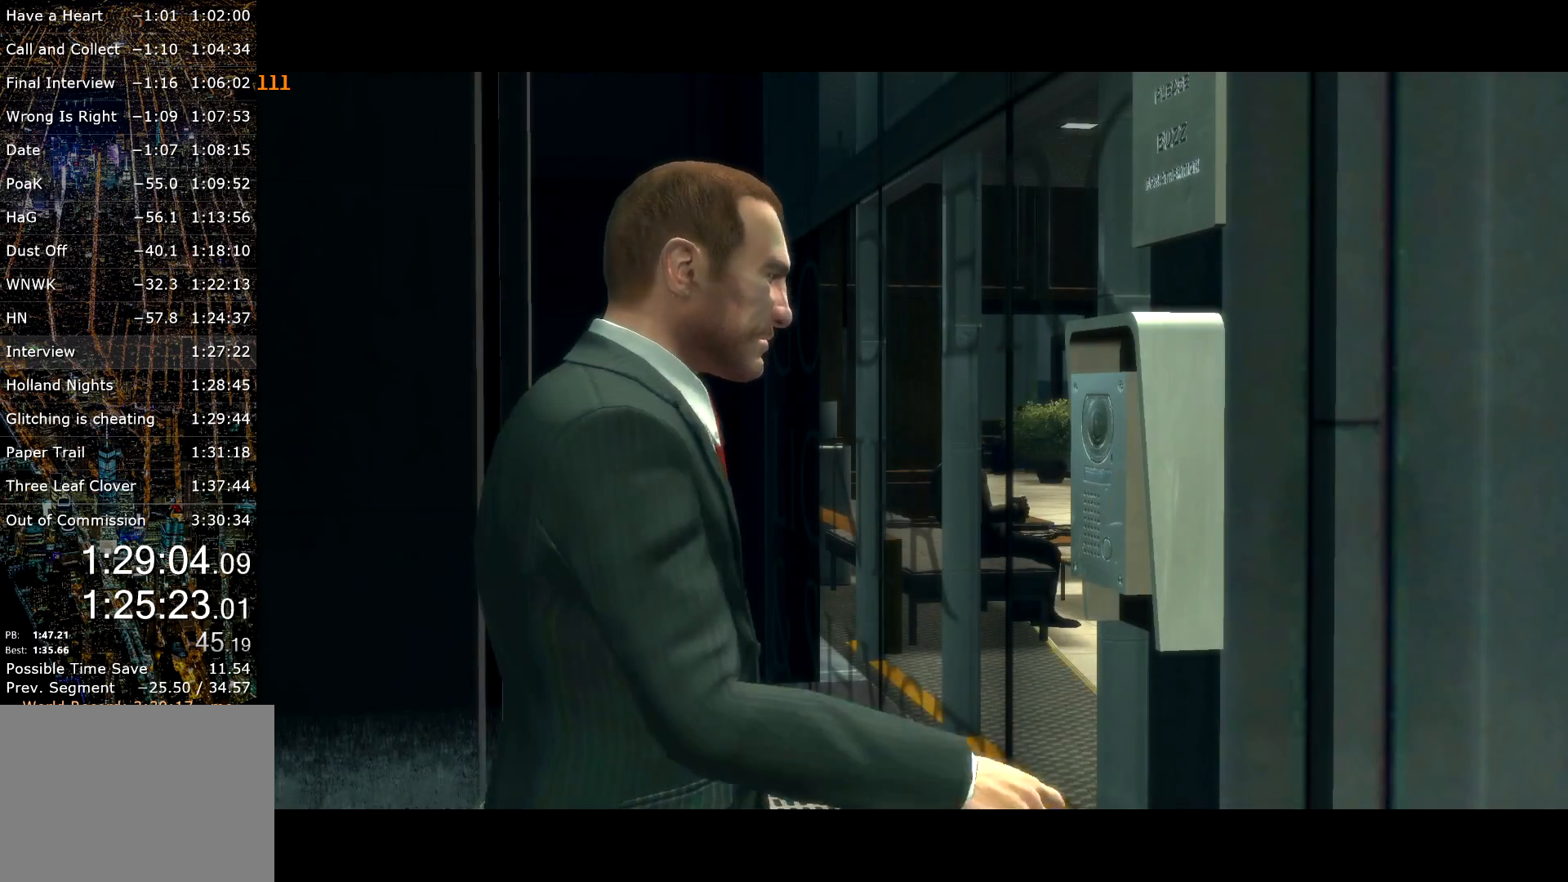
{"keys": ["return", "w"], "mouse": [], "events": [[67, "return", "up"], [117, "return", "down"], [167, "return", "up"], [250, "return", "down"], [300, "return", "up"], [400, "return", "down"], [450, "return", "up"], [484, "return", "down"]]}
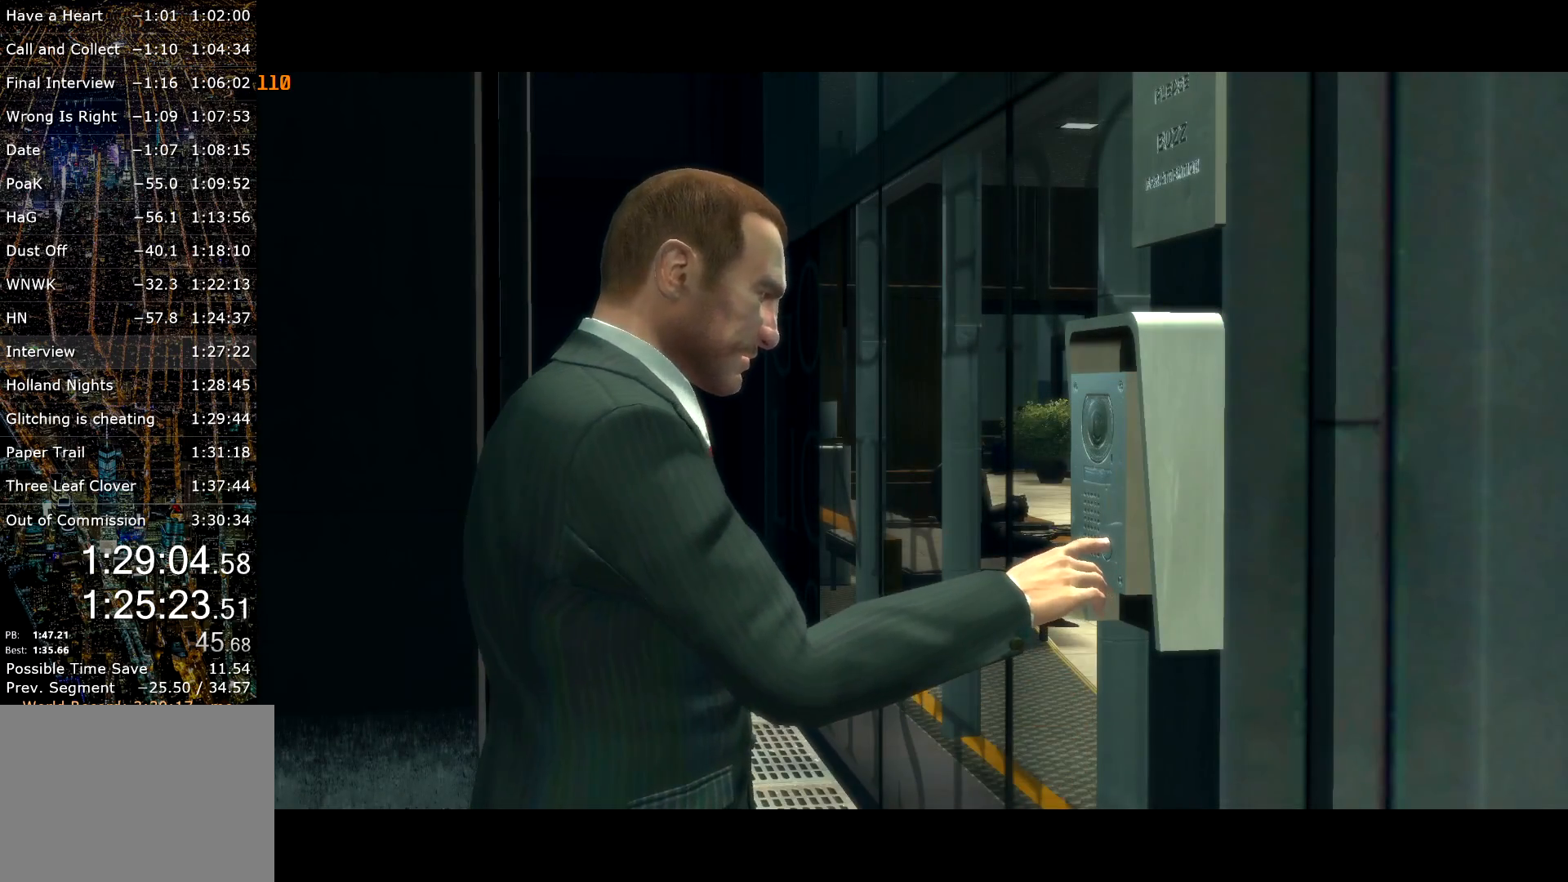
{"keys": ["return", "w"], "mouse": [], "events": [[84, "return", "up"], [134, "return", "down"], [217, "return", "up"], [267, "return", "down"], [317, "return", "up"], [367, "return", "down"], [467, "return", "up"], [500, "return", "down"]]}
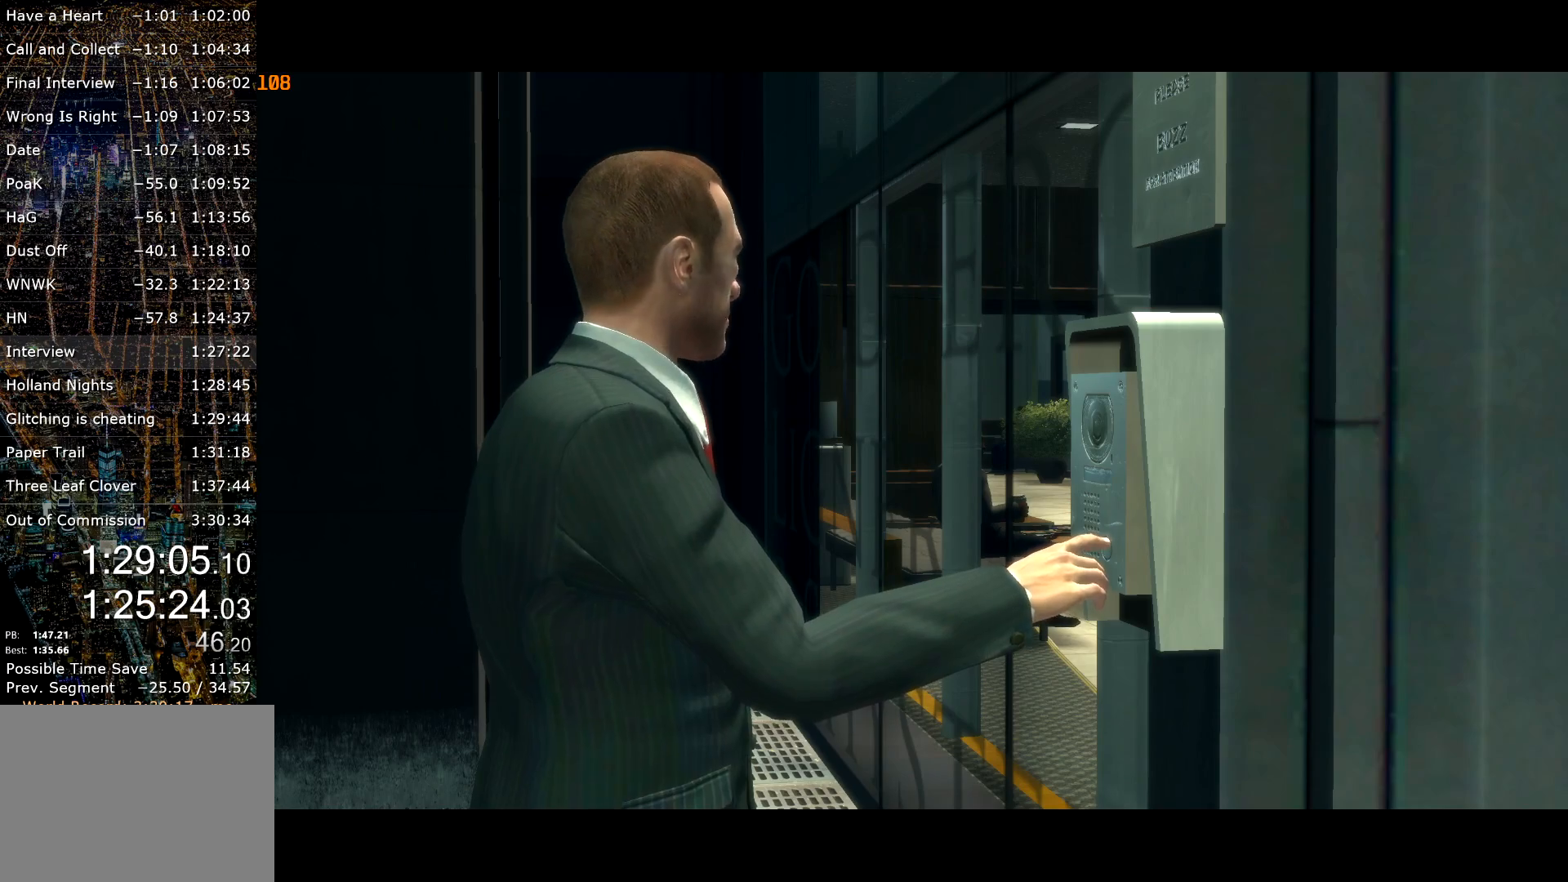
{"keys": ["w"], "mouse": [], "events": [[100, "return", "up"], [150, "return", "down"], [234, "return", "up"], [284, "return", "down"], [334, "return", "up"], [384, "return", "down"], [467, "return", "up"]]}
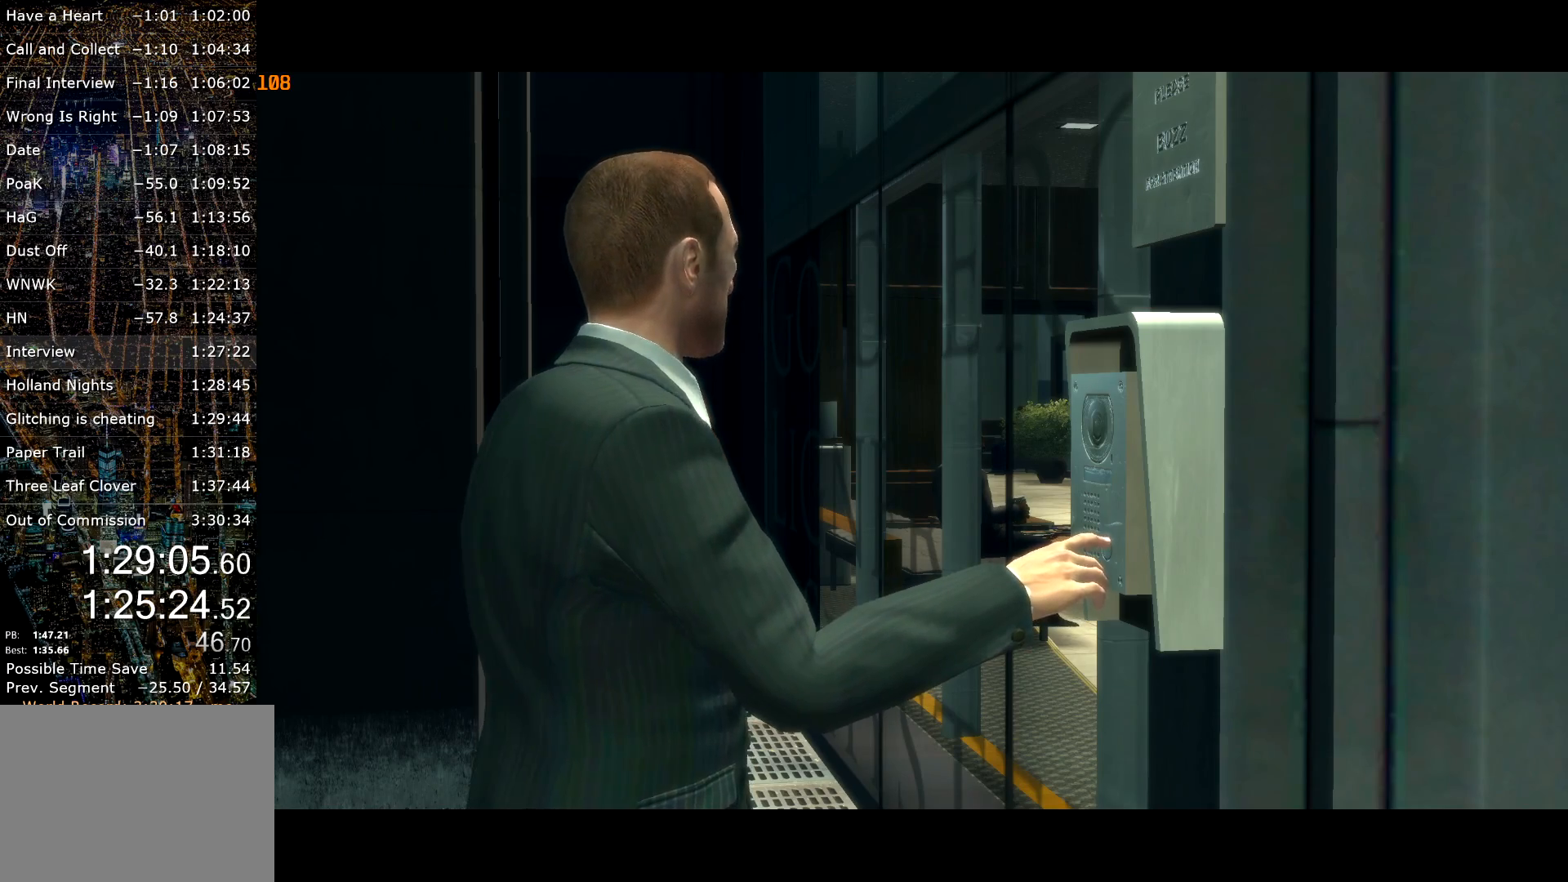
{"keys": ["w"], "mouse": [], "events": [[17, "return", "down"], [117, "return", "up"], [167, "return", "down"], [200, "return", "up"], [300, "return", "down"], [350, "return", "up"], [400, "return", "down"], [484, "return", "up"]]}
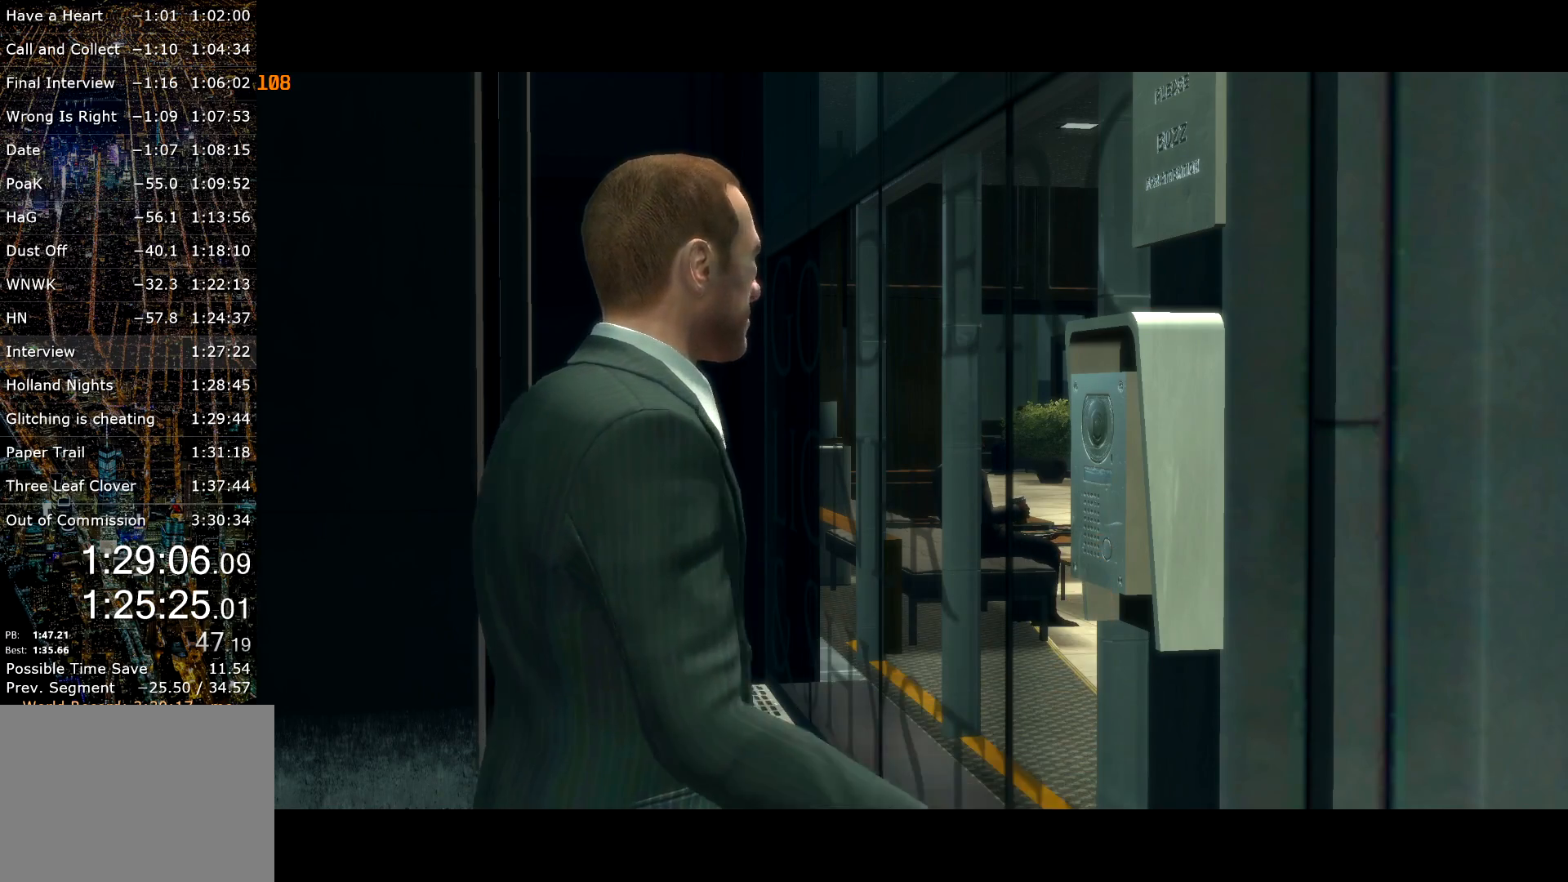
{"keys": ["shift", "w"], "mouse": [], "events": [[34, "return", "down"], [84, "return", "up"], [134, "return", "down"], [217, "return", "up"], [267, "return", "down"], [367, "return", "up"], [417, "return", "down"], [450, "return", "up"], [500, "shift", "down"]]}
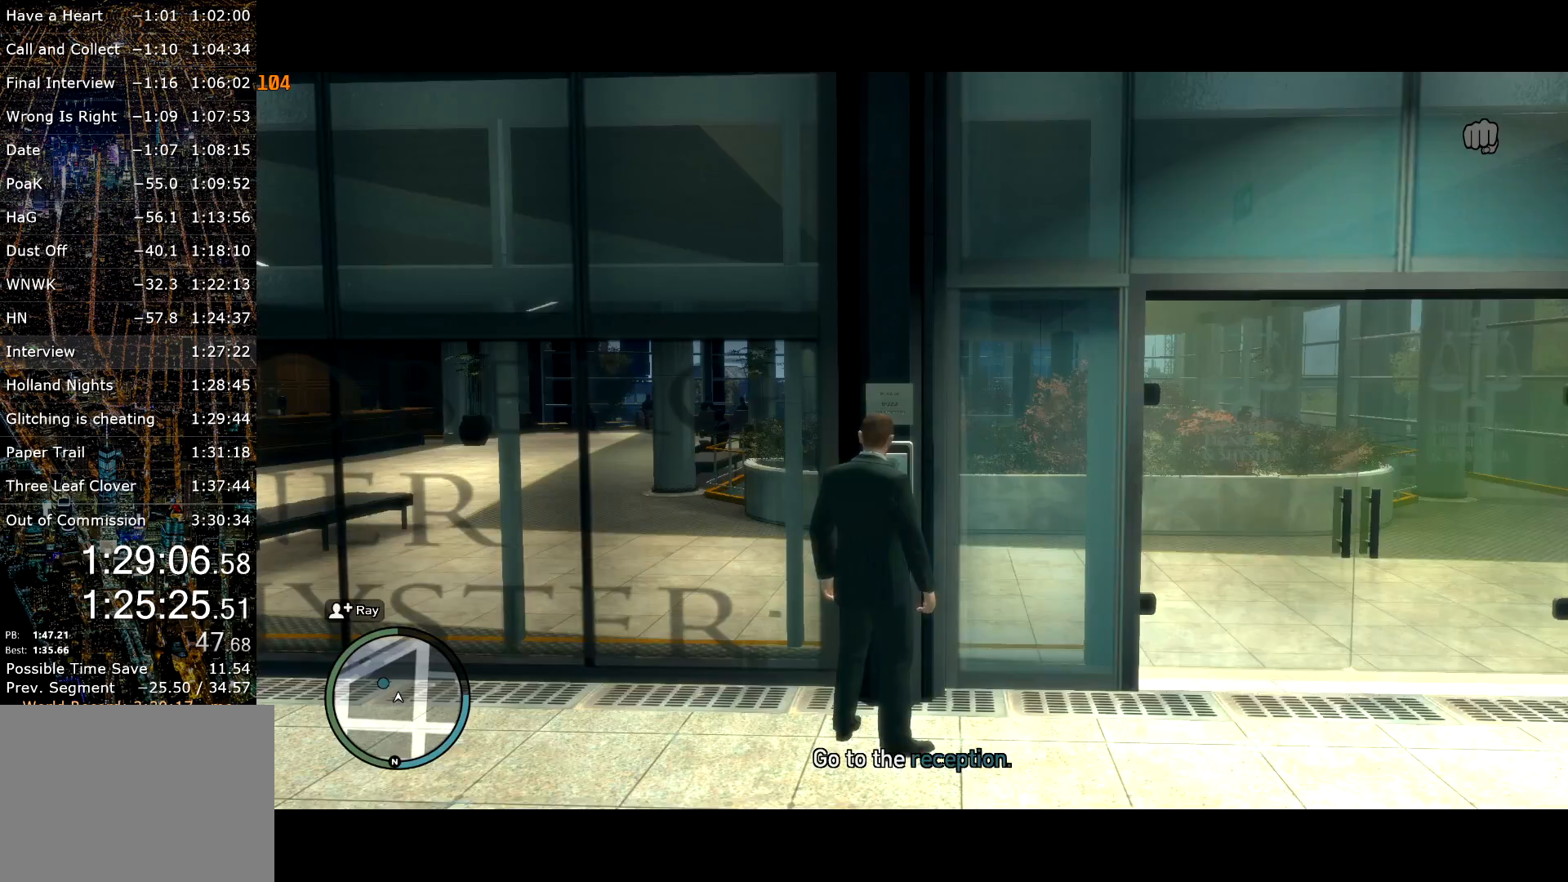
{"keys": ["d", "shift"], "mouse": [], "events": [[50, "d", "down"], [150, "w", "up"]]}
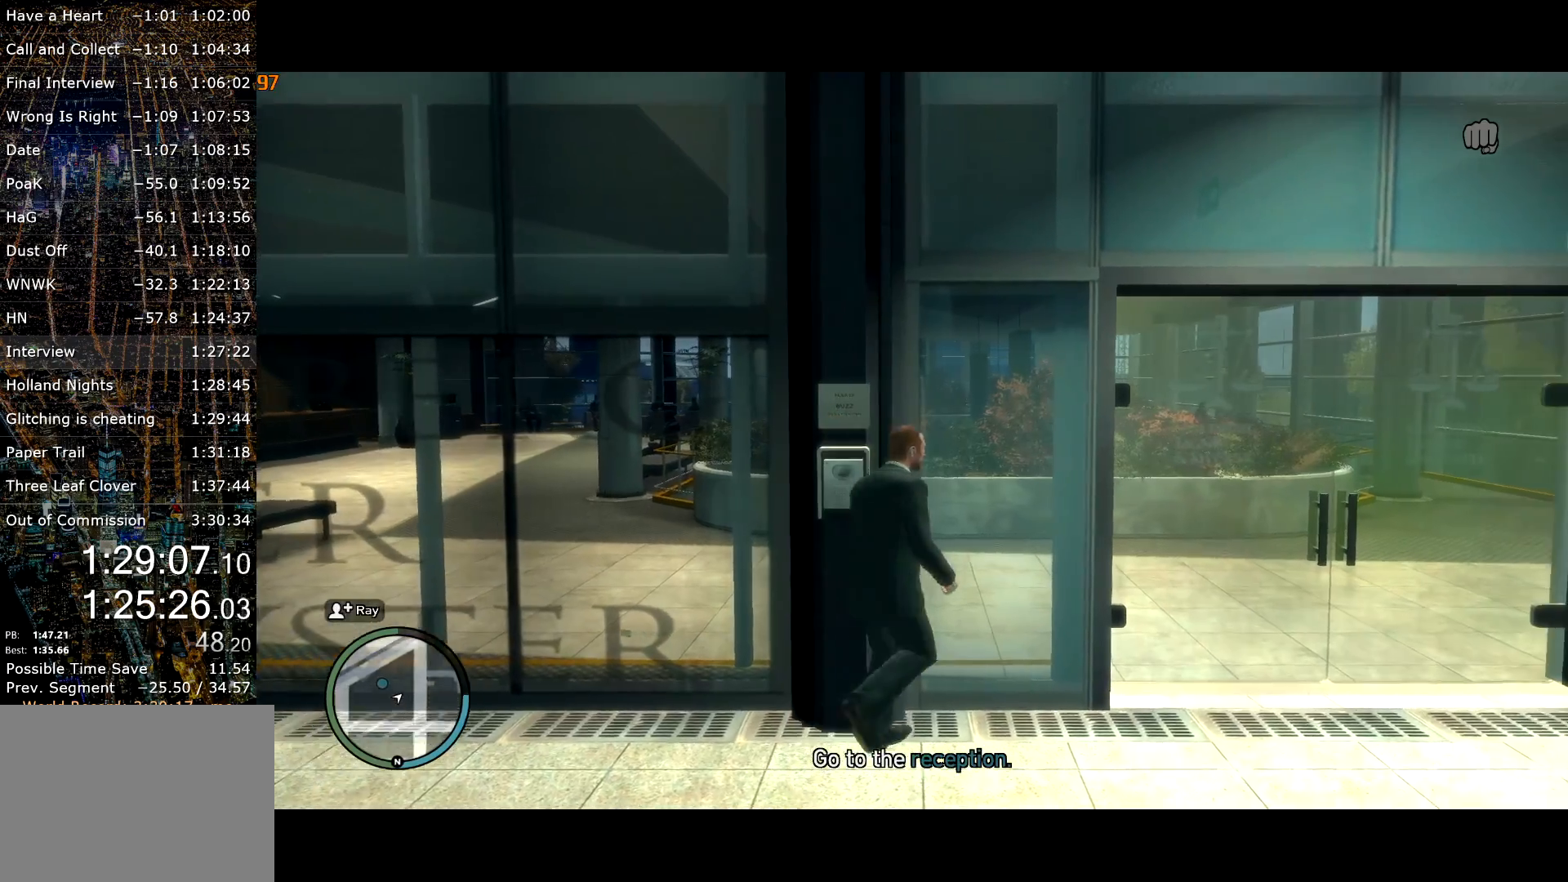
{"keys": ["a", "shift", "w"], "mouse": [], "events": [[300, "w", "down"], [350, "d", "up"], [400, "a", "down"], [450, "mouse_left", "down"], [484, "mouse_left", "up"]]}